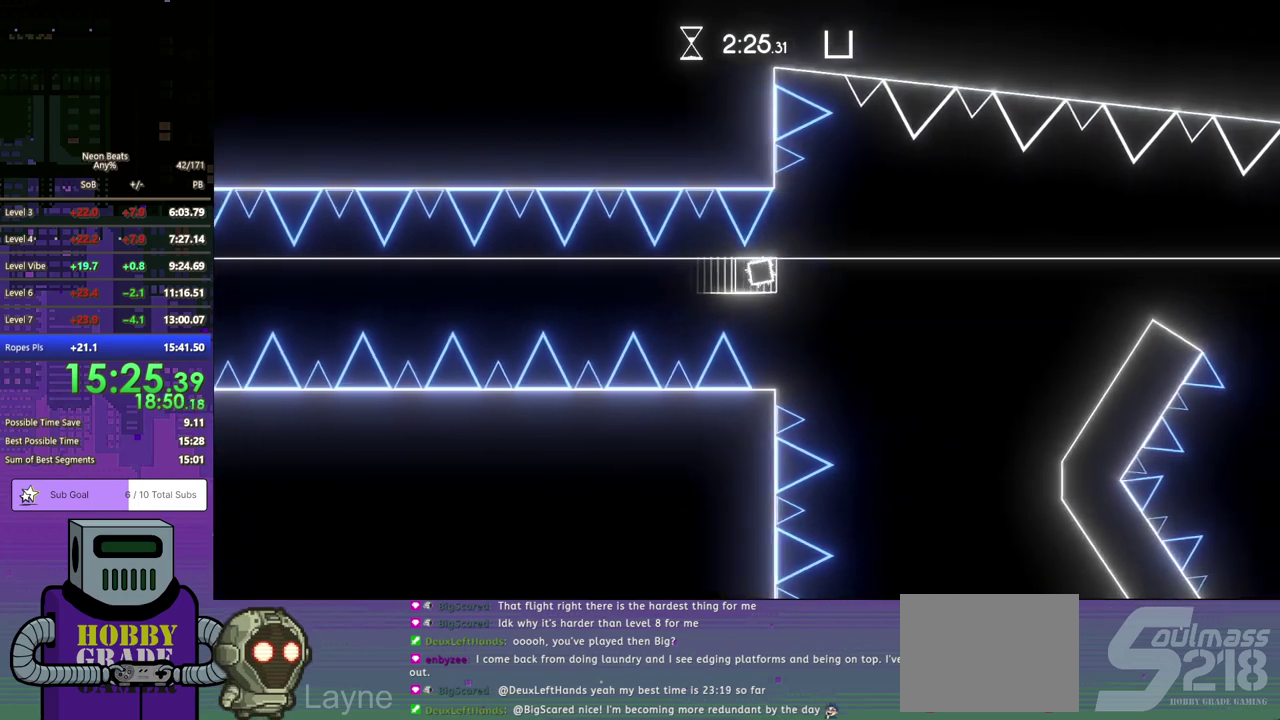
Gameplay with a controller (PlayStation layout); each line is a JSON object with the inputs held at the frame after it. "events" lists button and stick changes between this image and that frame as [ms after this image, input, new state], when the widget could be followed in between. Not read: R3 right_stick.
{"buttons": [], "left_stick": "center", "events": [[67, "CROSS", "up"], [283, "CROSS", "down"], [333, "CROSS", "up"], [383, "CROSS", "down"], [467, "CROSS", "up"]]}
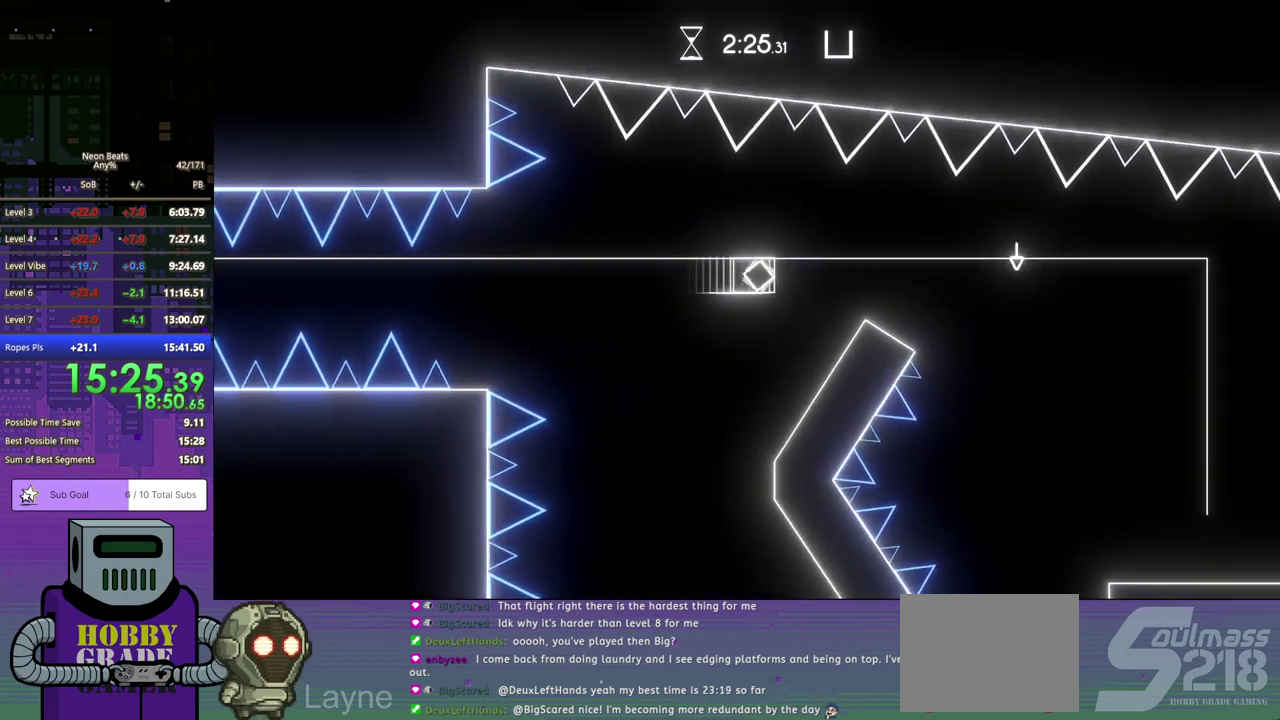
{"buttons": [], "left_stick": "center", "events": []}
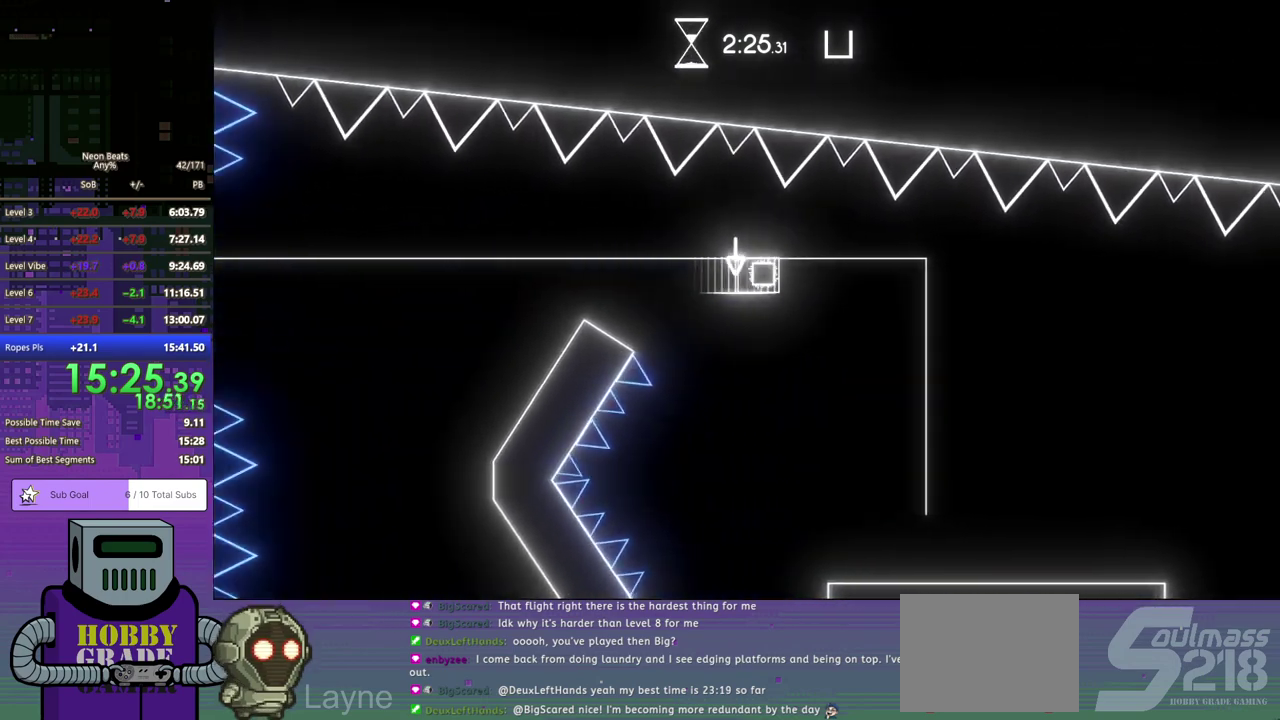
{"buttons": ["DPAD_DOWN", "DPAD_RIGHT"], "left_stick": "center", "events": [[83, "DPAD_RIGHT", "down"], [433, "DPAD_DOWN", "down"]]}
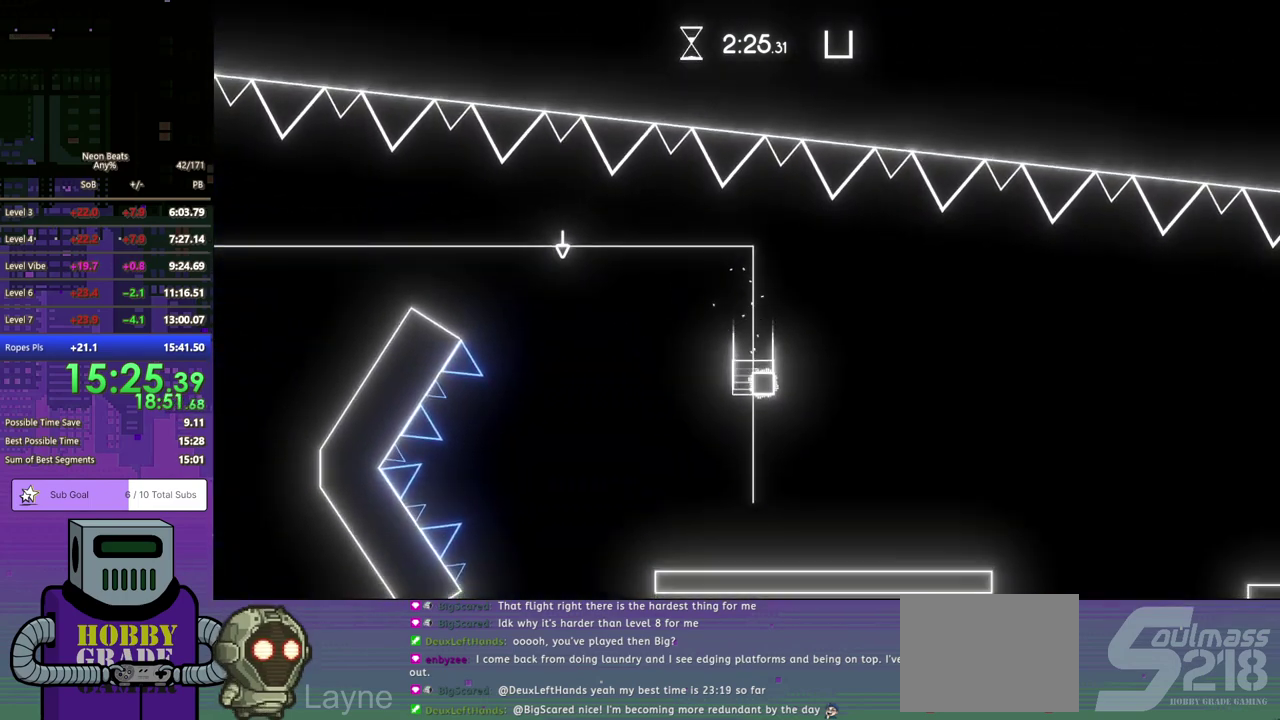
{"buttons": ["DPAD_DOWN", "DPAD_RIGHT"], "left_stick": "center", "events": []}
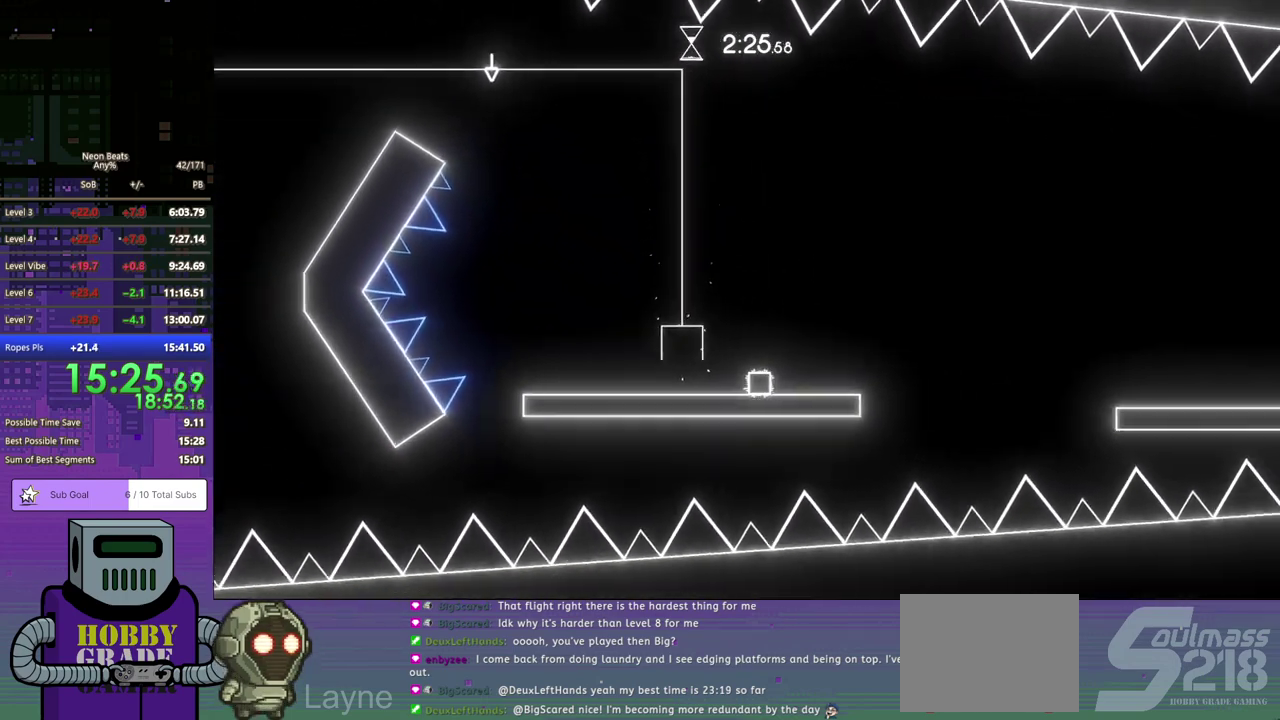
{"buttons": ["CROSS", "DPAD_DOWN", "DPAD_RIGHT"], "left_stick": "center", "events": [[317, "CROSS", "down"]]}
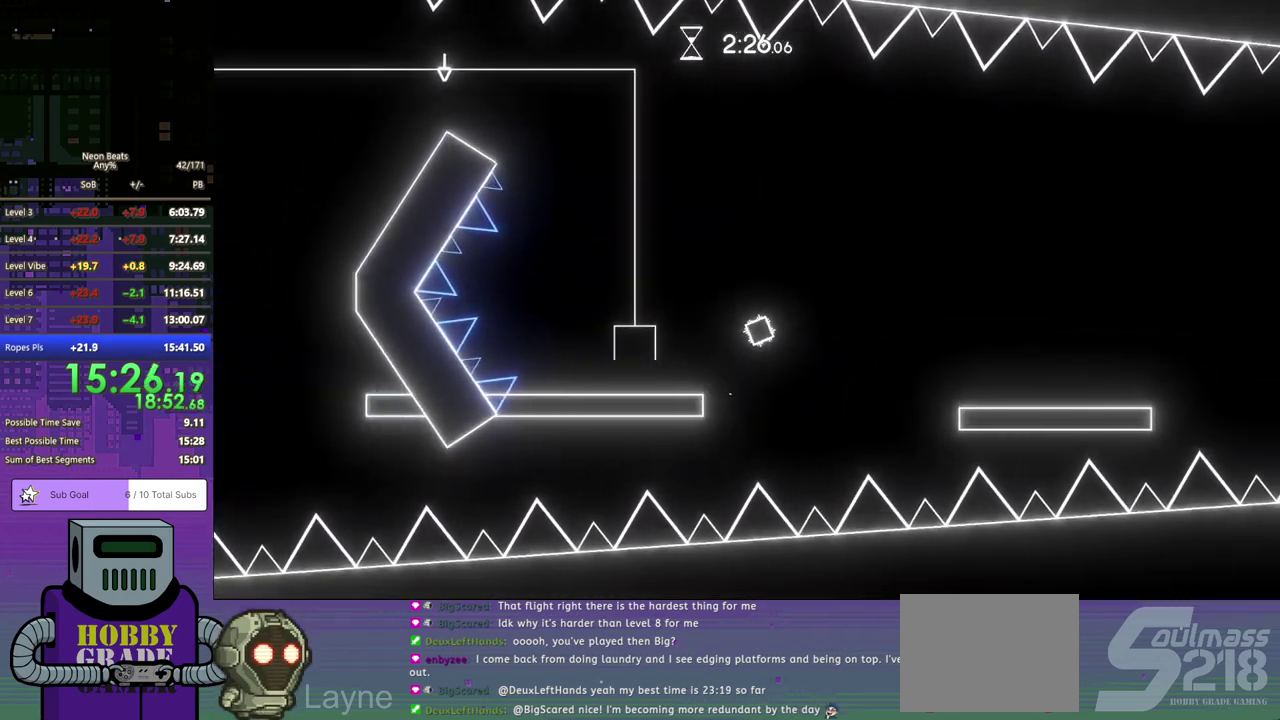
{"buttons": ["DPAD_DOWN", "DPAD_RIGHT"], "left_stick": "center", "events": [[333, "CROSS", "up"]]}
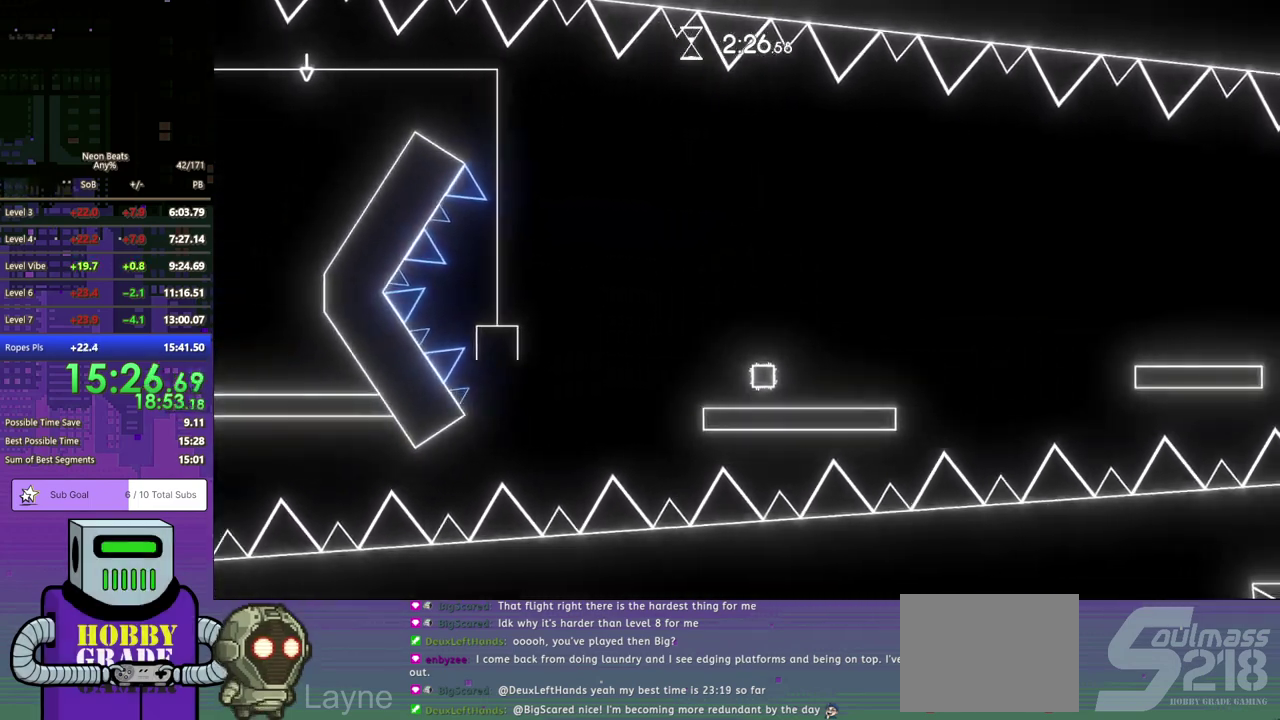
{"buttons": ["CROSS", "DPAD_DOWN", "DPAD_RIGHT"], "left_stick": "center", "events": [[317, "CROSS", "down"]]}
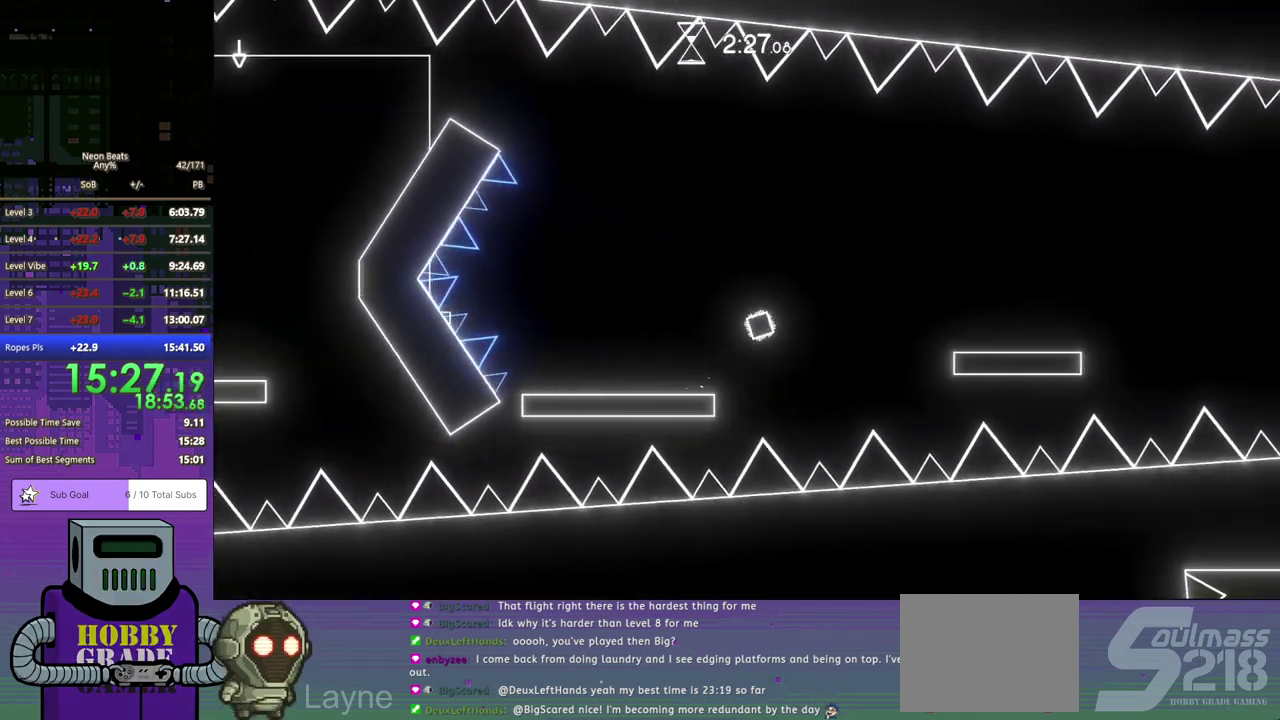
{"buttons": ["DPAD_DOWN", "DPAD_RIGHT"], "left_stick": "center", "events": [[367, "CROSS", "up"]]}
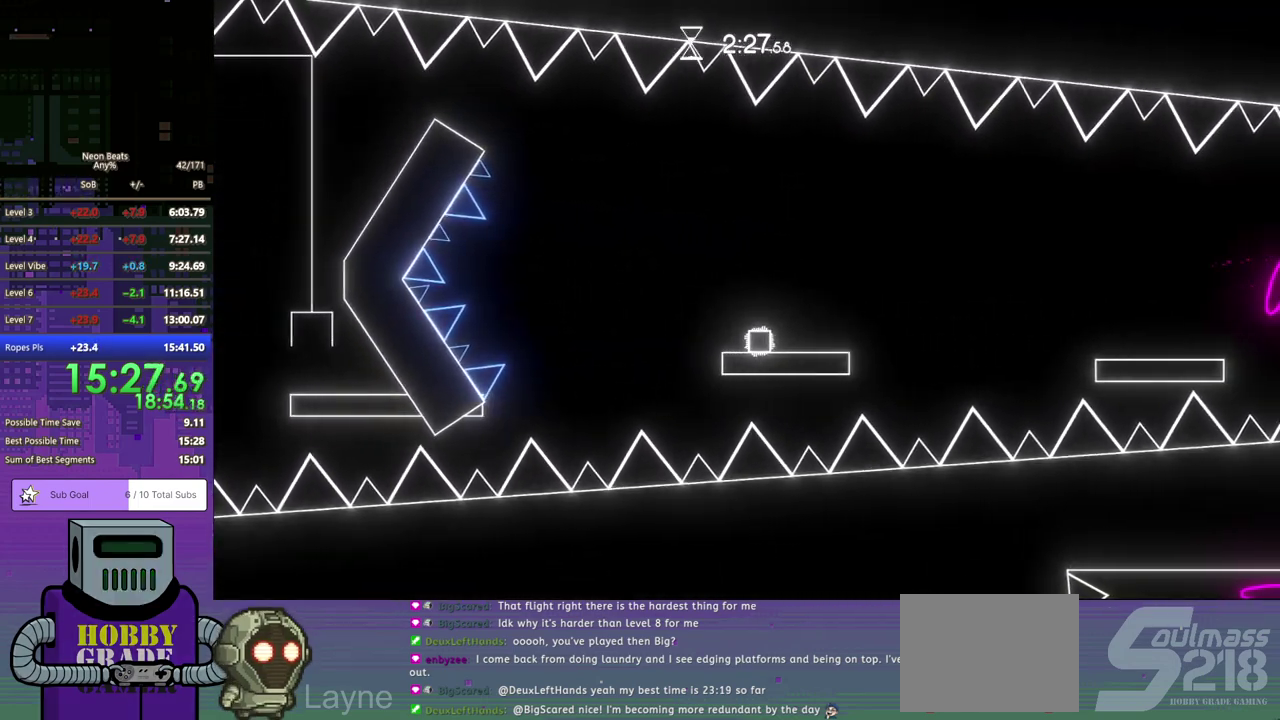
{"buttons": ["CROSS", "DPAD_DOWN", "DPAD_RIGHT"], "left_stick": "center", "events": [[133, "CROSS", "down"]]}
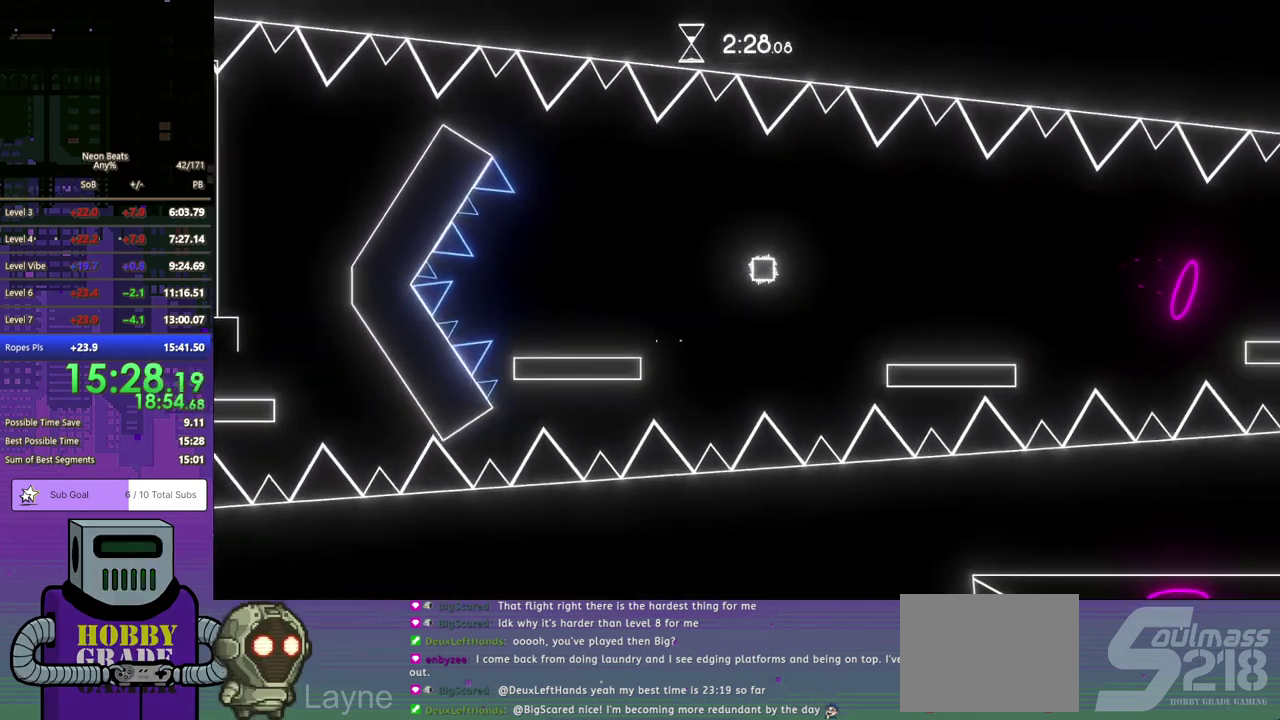
{"buttons": ["CROSS", "DPAD_DOWN", "DPAD_RIGHT"], "left_stick": "center", "events": [[50, "CROSS", "up"], [383, "CROSS", "down"]]}
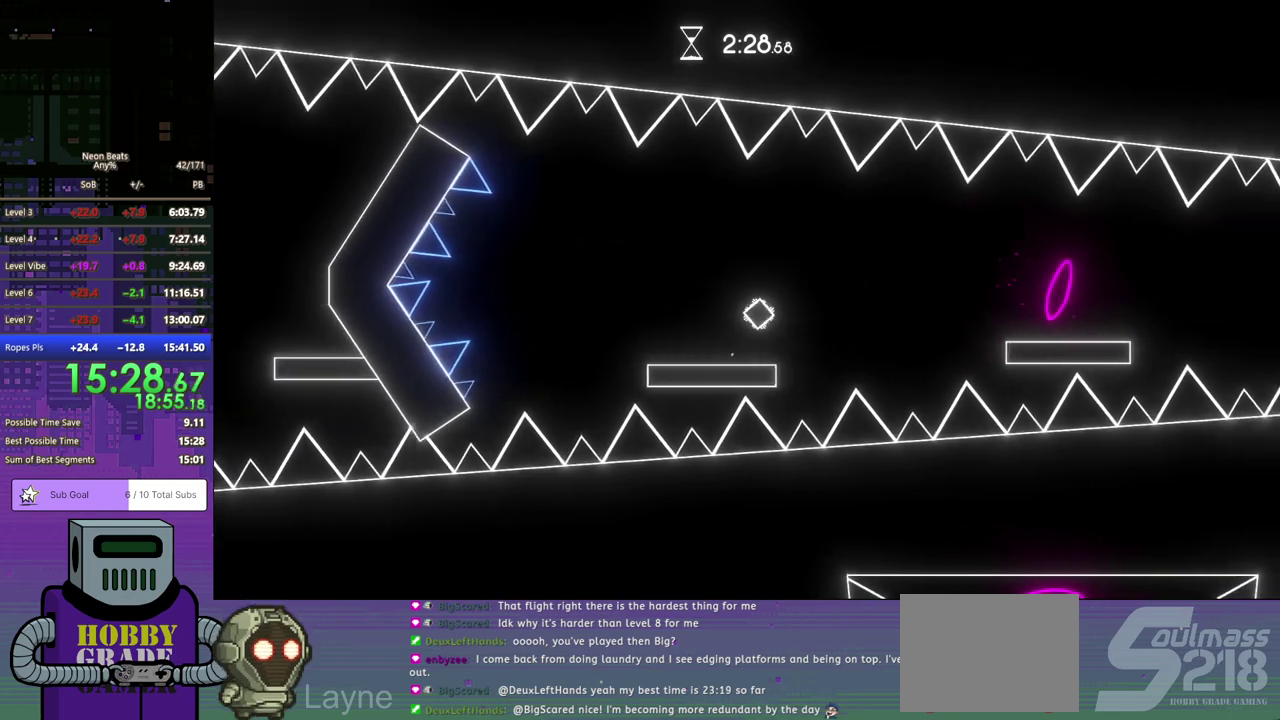
{"buttons": ["DPAD_DOWN", "DPAD_RIGHT"], "left_stick": "center", "events": [[367, "CROSS", "up"]]}
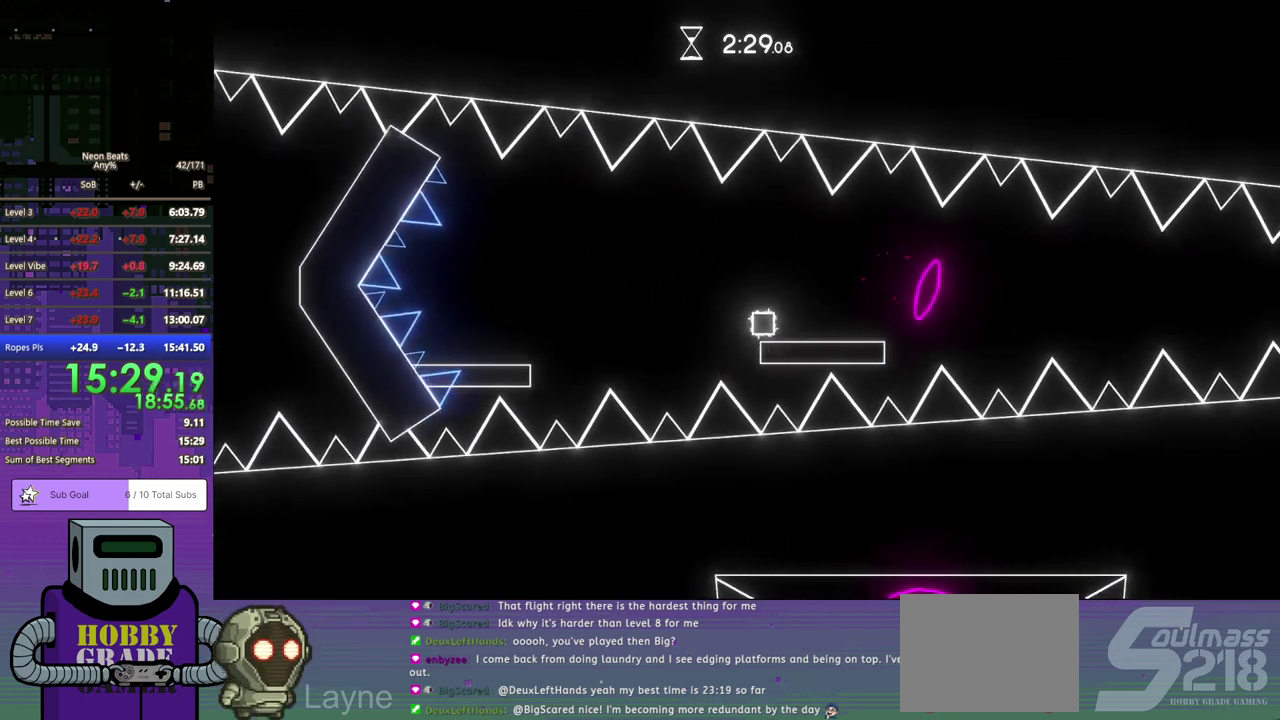
{"buttons": ["DPAD_DOWN", "DPAD_RIGHT"], "left_stick": "center", "events": [[33, "CROSS", "down"], [233, "CROSS", "up"]]}
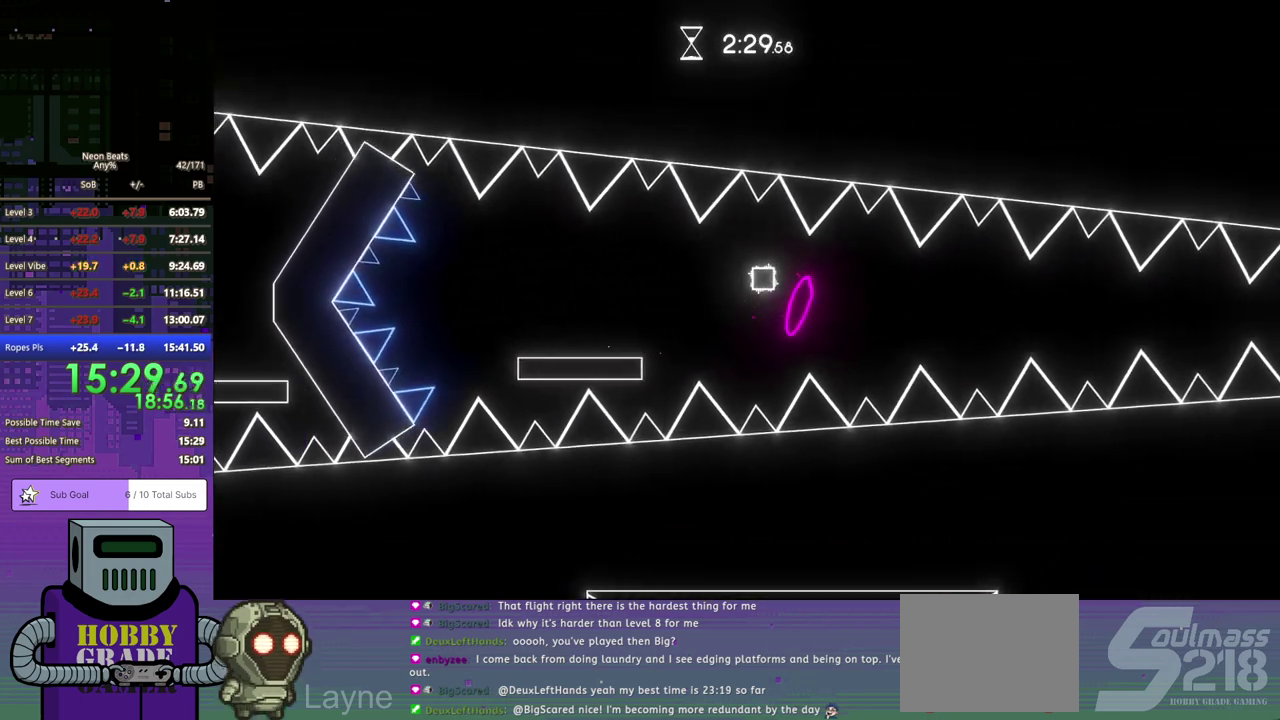
{"buttons": ["DPAD_DOWN", "DPAD_RIGHT"], "left_stick": "center", "events": []}
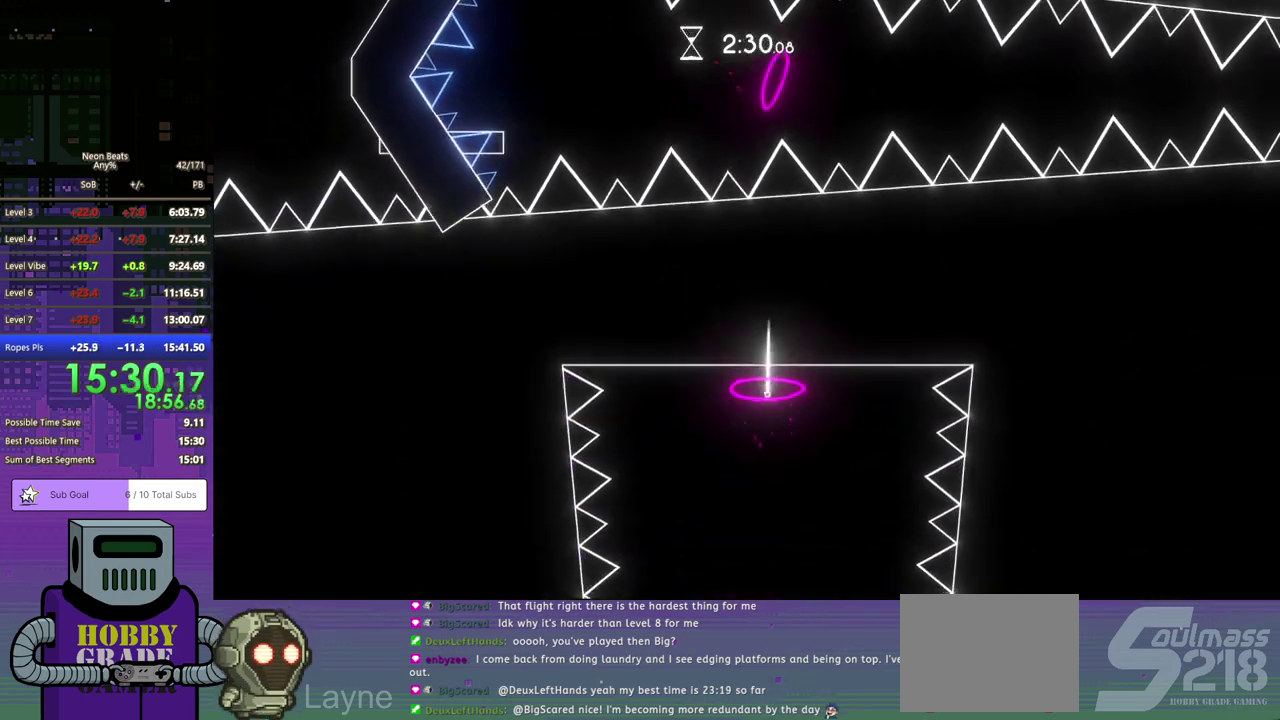
{"buttons": ["DPAD_RIGHT"], "left_stick": "center", "events": [[100, "DPAD_DOWN", "up"], [150, "DPAD_DOWN", "down"], [283, "DPAD_DOWN", "up"]]}
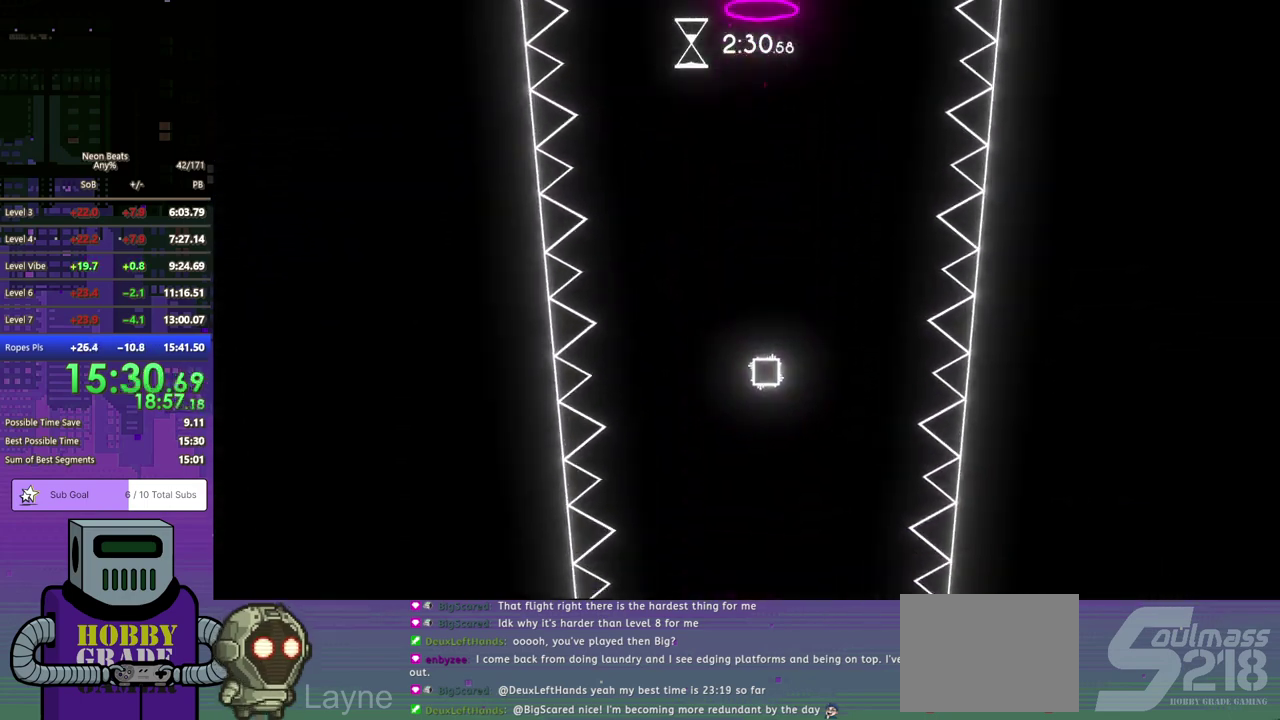
{"buttons": ["DPAD_RIGHT"], "left_stick": "center", "events": []}
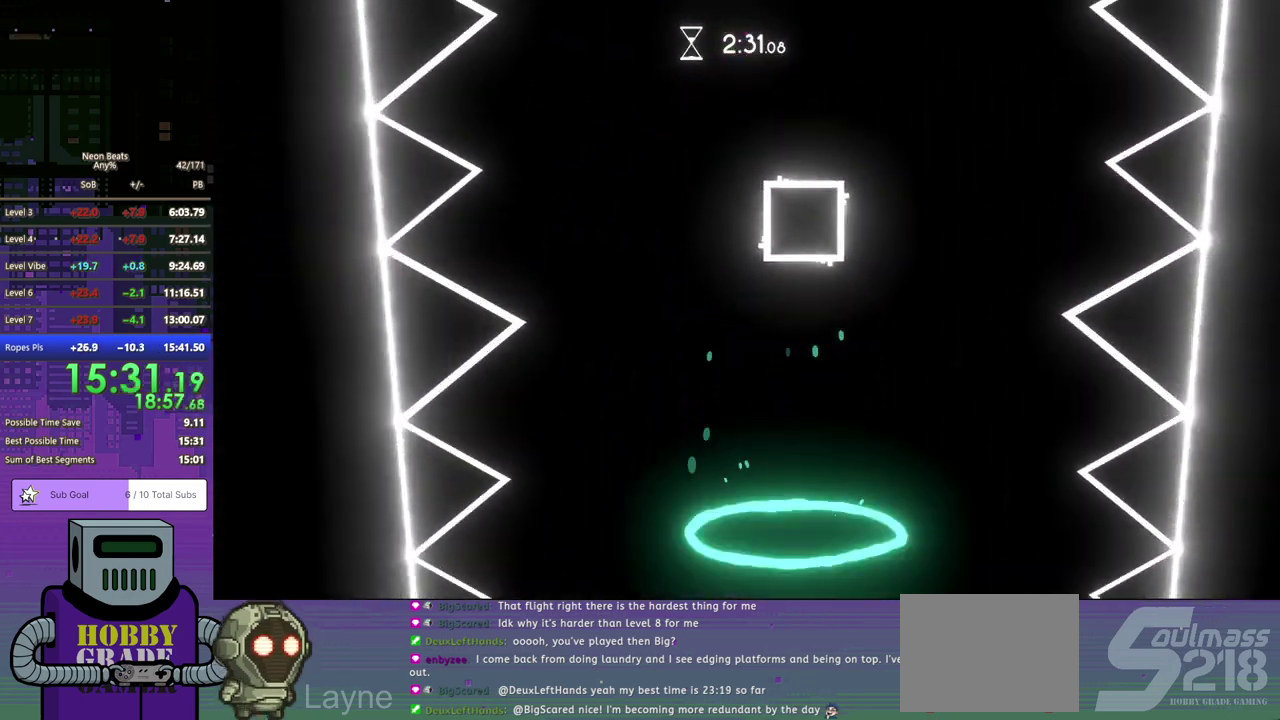
{"buttons": ["DPAD_RIGHT"], "left_stick": "center", "events": []}
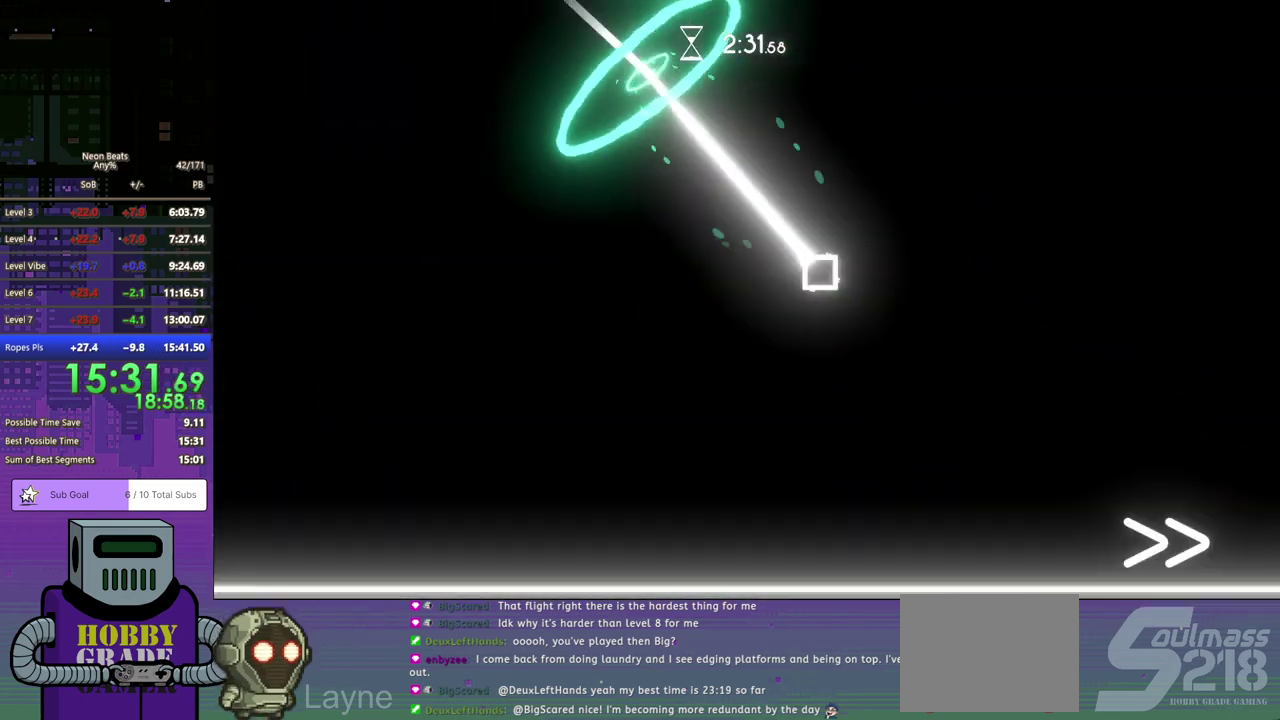
{"buttons": ["DPAD_DOWN", "DPAD_RIGHT"], "left_stick": "center", "events": [[133, "DPAD_DOWN", "down"]]}
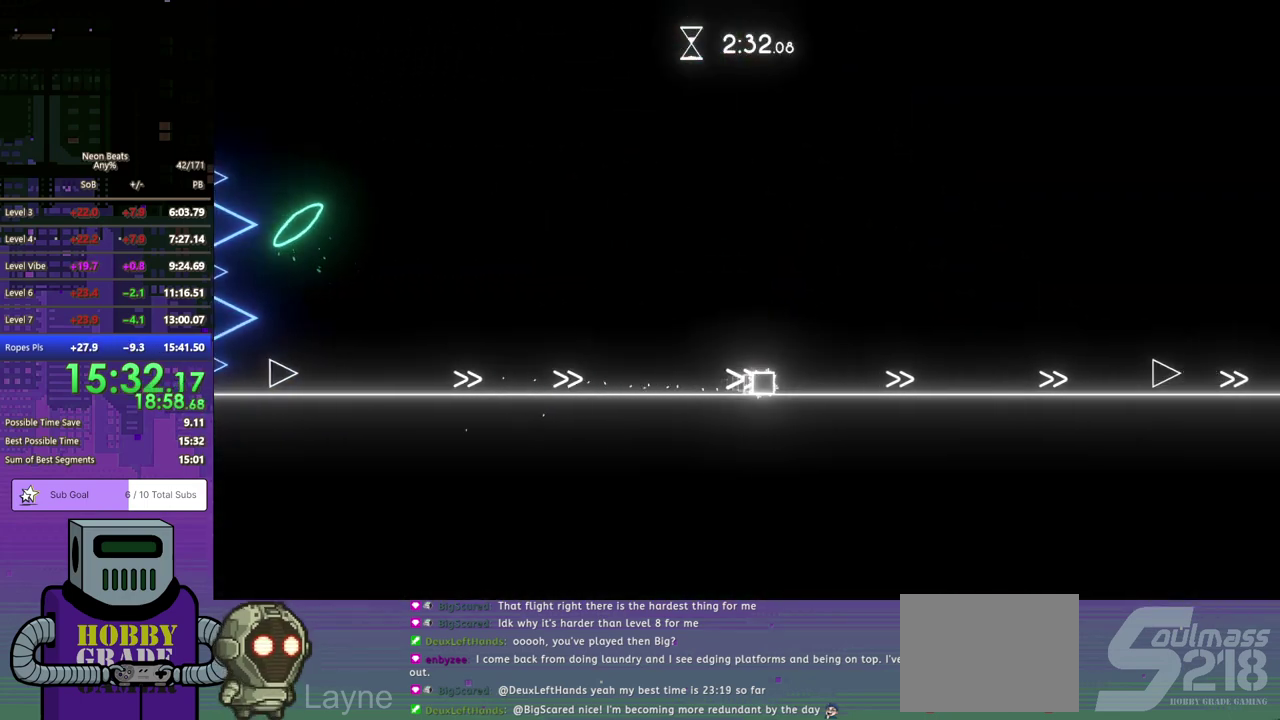
{"buttons": ["CROSS", "DPAD_DOWN", "DPAD_RIGHT"], "left_stick": "center", "events": [[33, "DPAD_DOWN", "up"], [417, "DPAD_DOWN", "down"], [450, "CROSS", "down"]]}
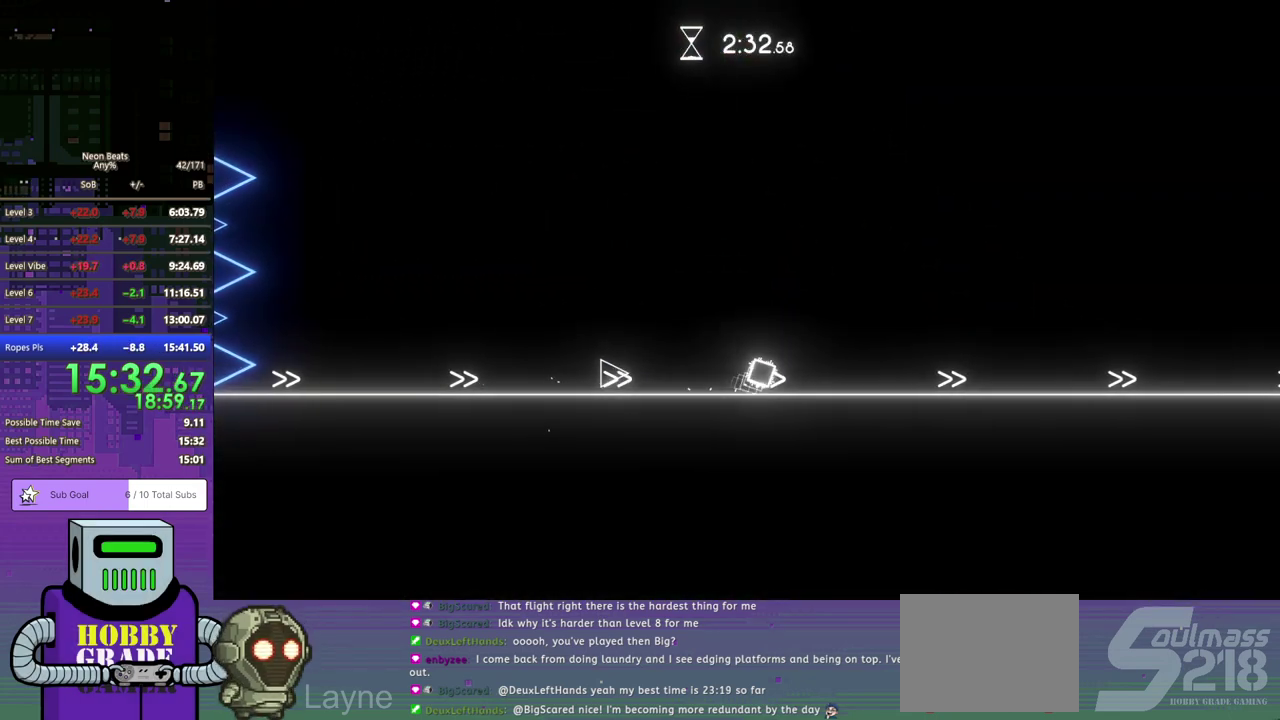
{"buttons": ["DPAD_DOWN", "DPAD_RIGHT"], "left_stick": "center", "events": [[33, "CROSS", "up"]]}
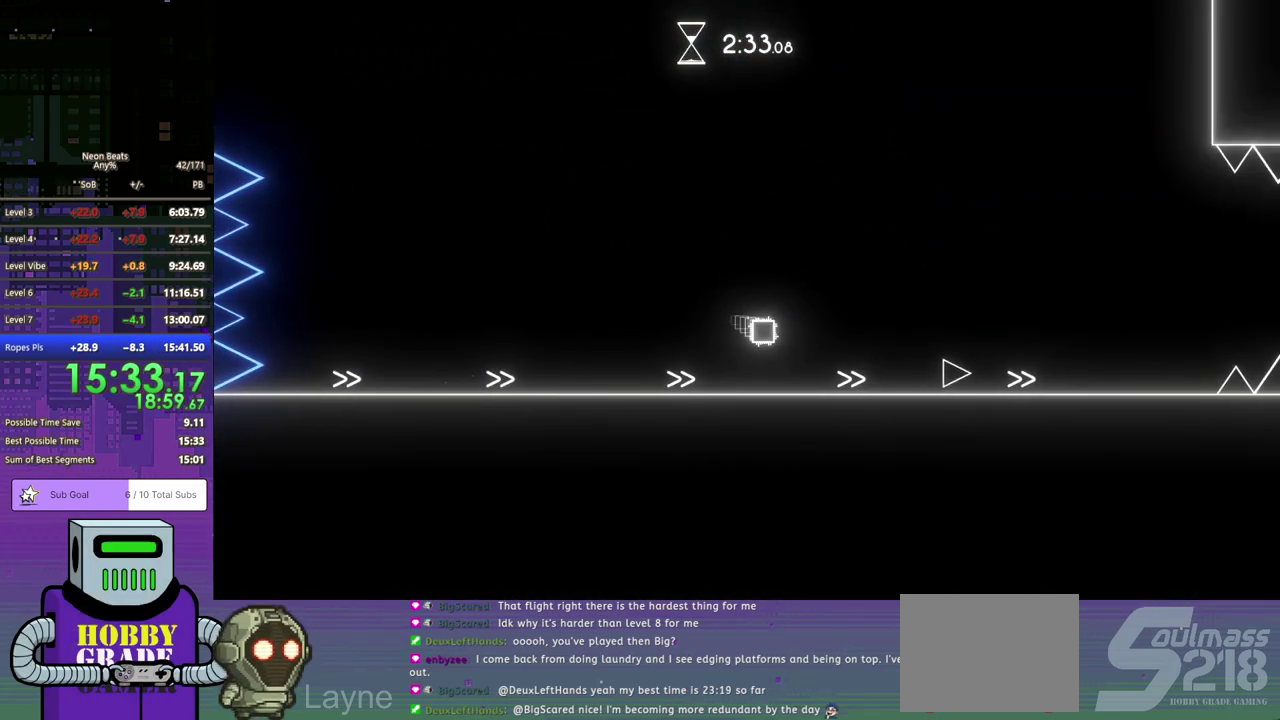
{"buttons": ["DPAD_DOWN", "DPAD_RIGHT"], "left_stick": "center", "events": []}
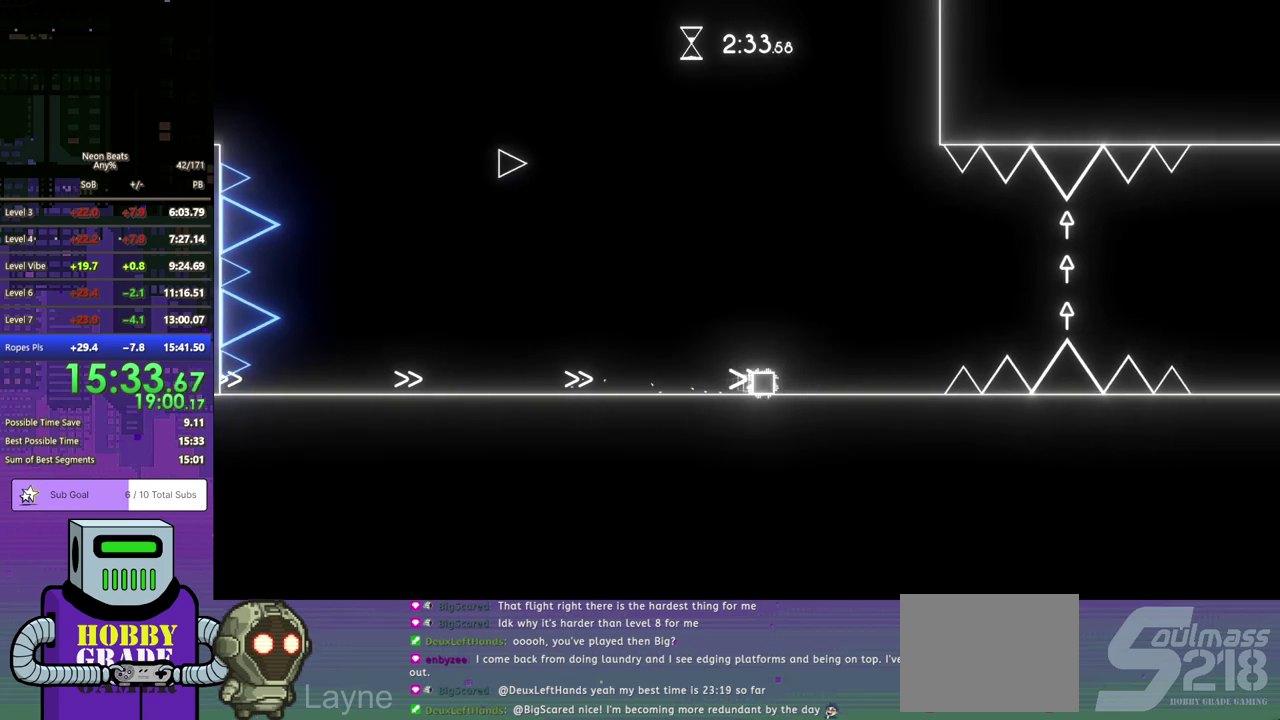
{"buttons": ["CROSS", "DPAD_DOWN", "DPAD_RIGHT"], "left_stick": "center", "events": [[150, "CROSS", "down"]]}
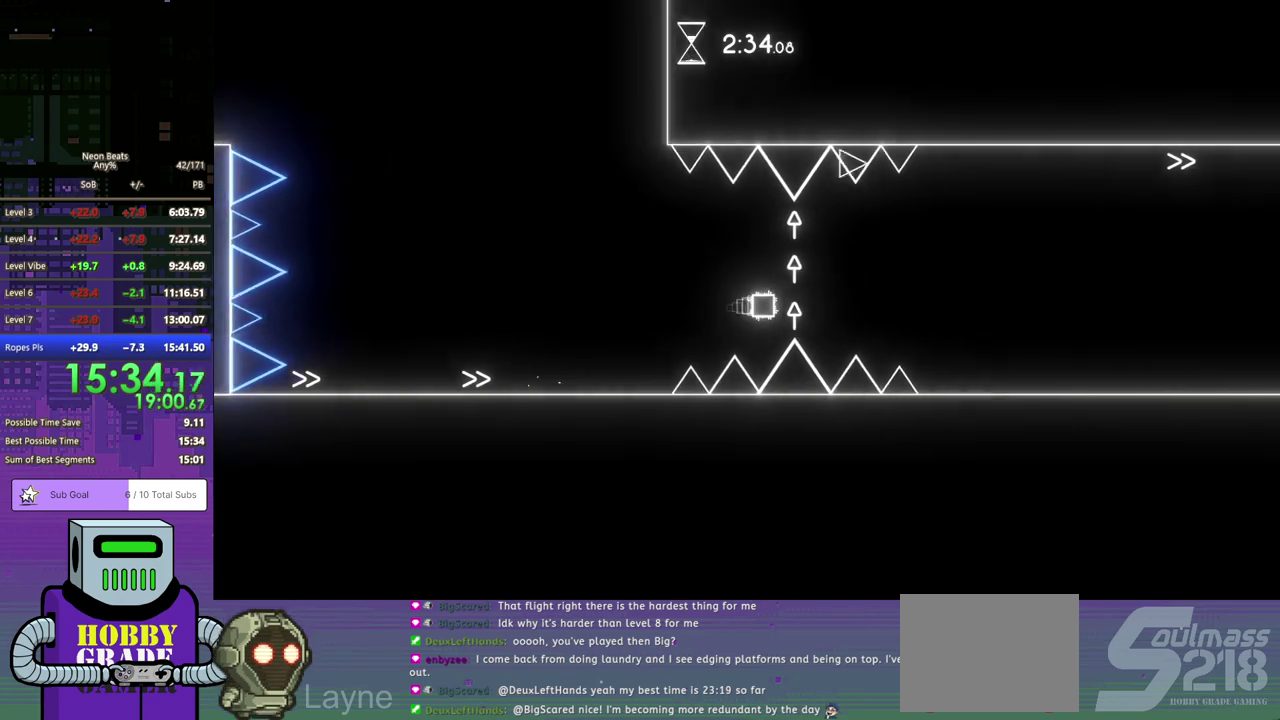
{"buttons": ["DPAD_DOWN", "DPAD_RIGHT"], "left_stick": "center", "events": [[50, "CROSS", "up"]]}
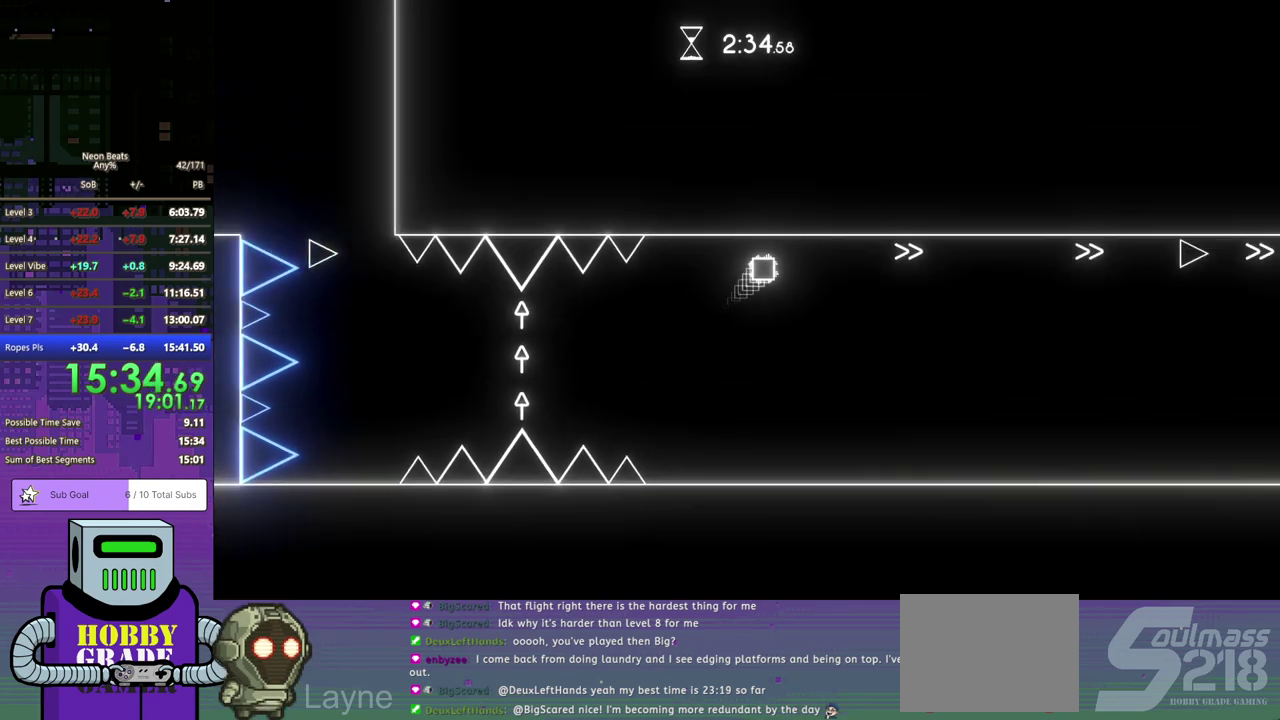
{"buttons": ["CROSS", "DPAD_DOWN", "DPAD_RIGHT"], "left_stick": "center", "events": [[483, "CROSS", "down"]]}
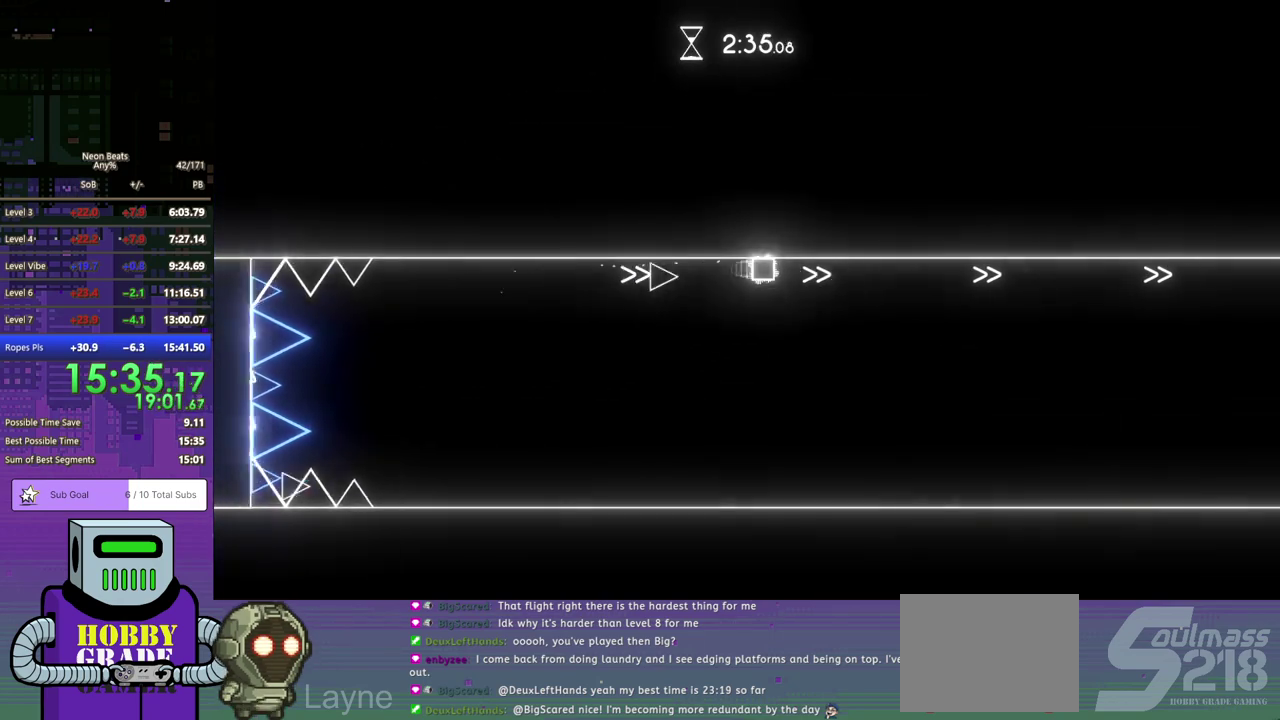
{"buttons": ["DPAD_DOWN", "DPAD_RIGHT"], "left_stick": "center", "events": [[117, "CROSS", "up"]]}
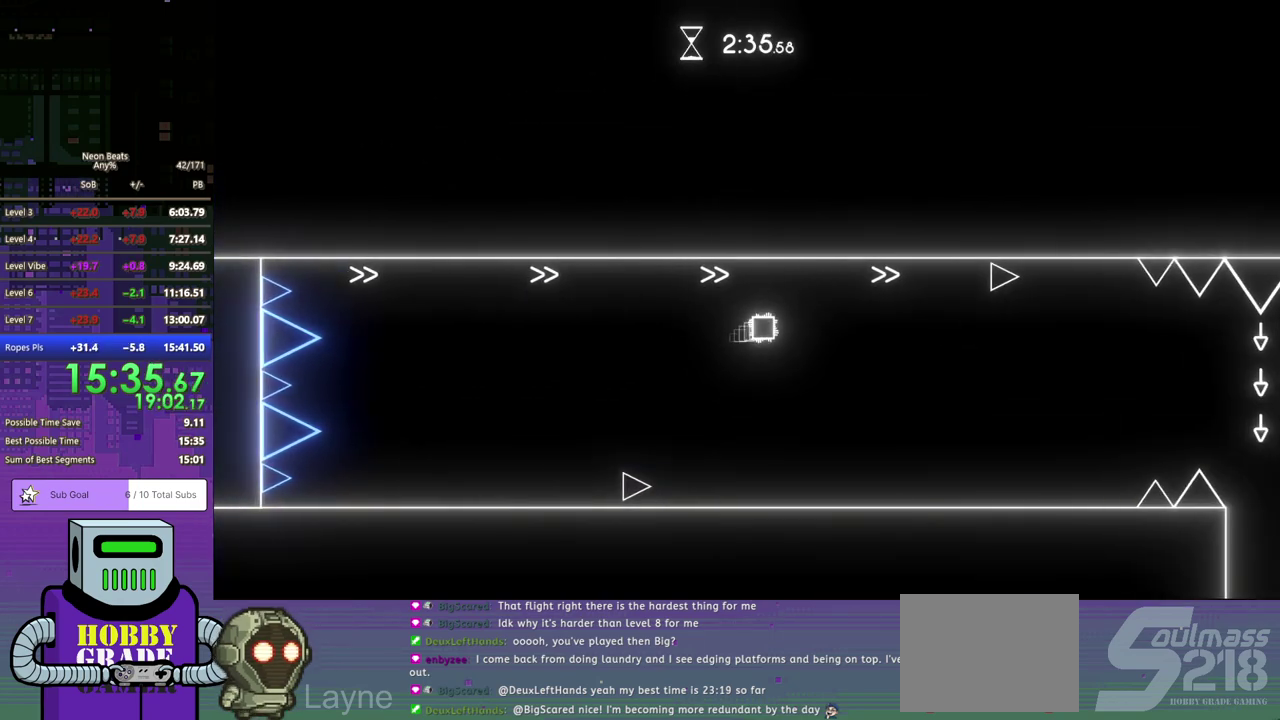
{"buttons": ["DPAD_DOWN", "DPAD_RIGHT"], "left_stick": "center", "events": []}
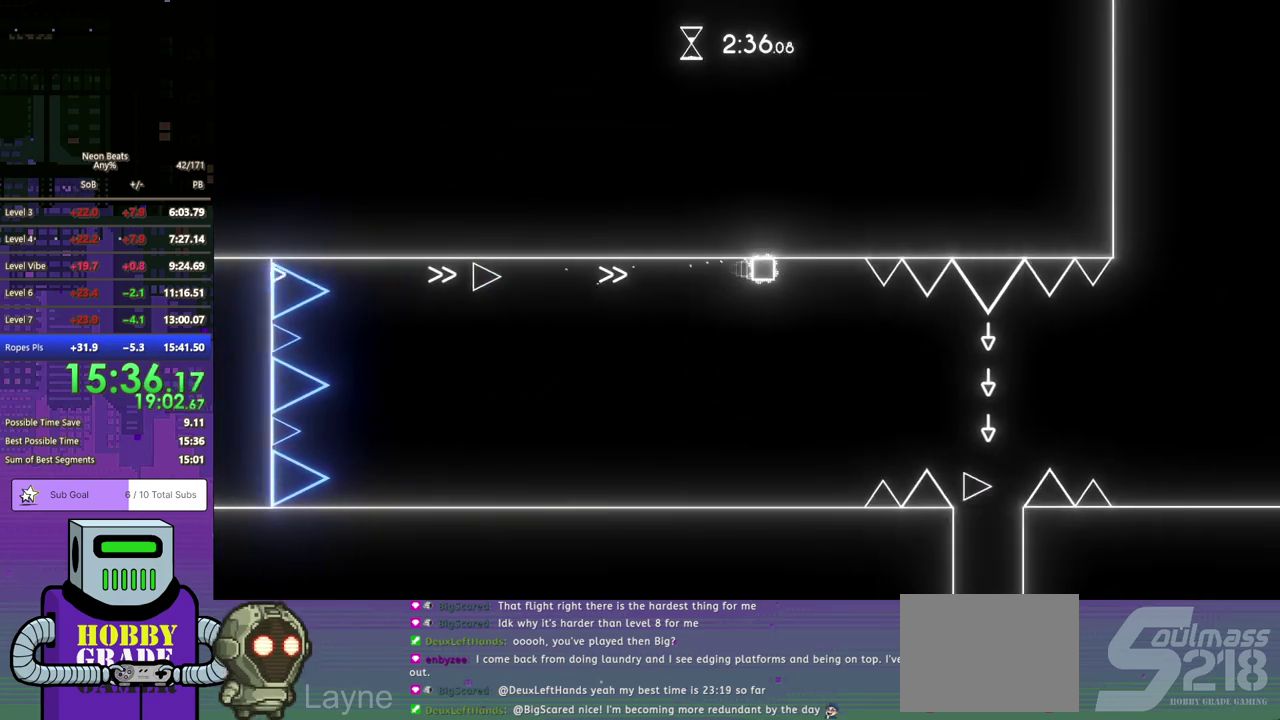
{"buttons": ["DPAD_DOWN", "DPAD_RIGHT"], "left_stick": "center", "events": [[33, "CROSS", "down"], [267, "CROSS", "up"]]}
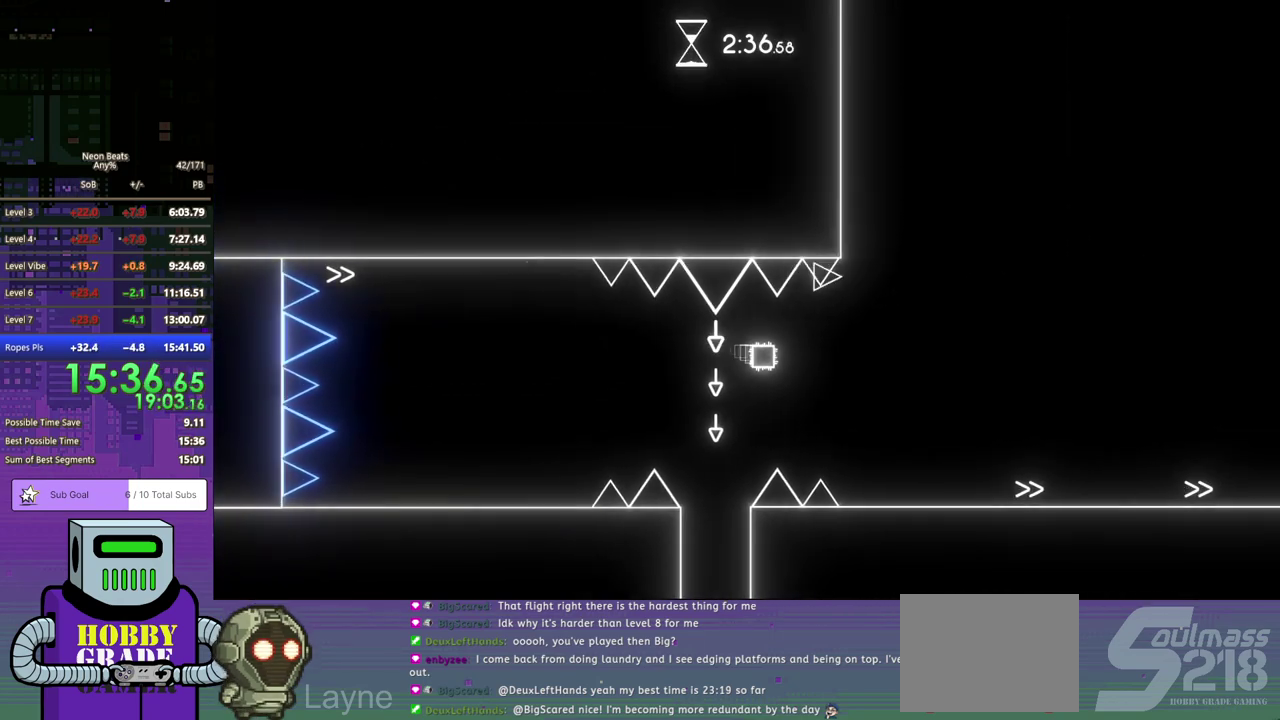
{"buttons": ["DPAD_DOWN", "DPAD_RIGHT"], "left_stick": "center", "events": [[300, "DPAD_DOWN", "up"], [500, "DPAD_DOWN", "down"]]}
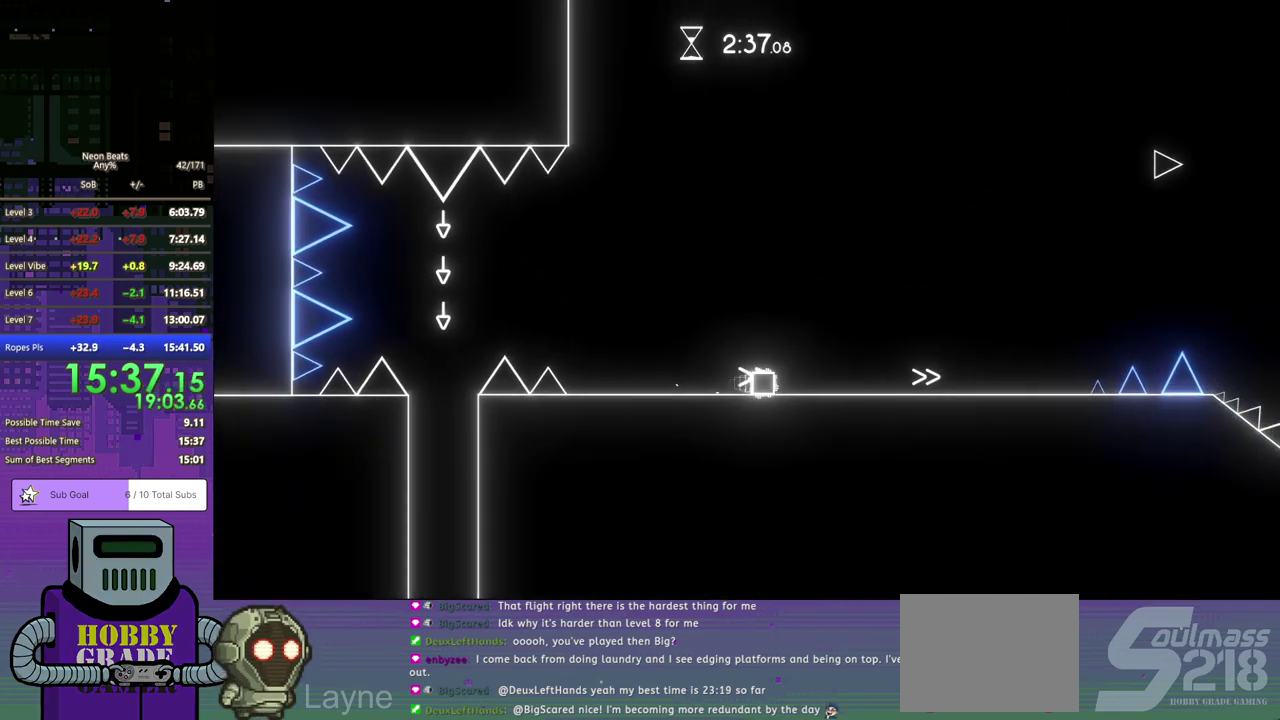
{"buttons": ["CROSS", "DPAD_DOWN", "DPAD_RIGHT"], "left_stick": "center", "events": [[50, "DPAD_DOWN", "up"], [100, "DPAD_DOWN", "down"], [467, "CROSS", "down"]]}